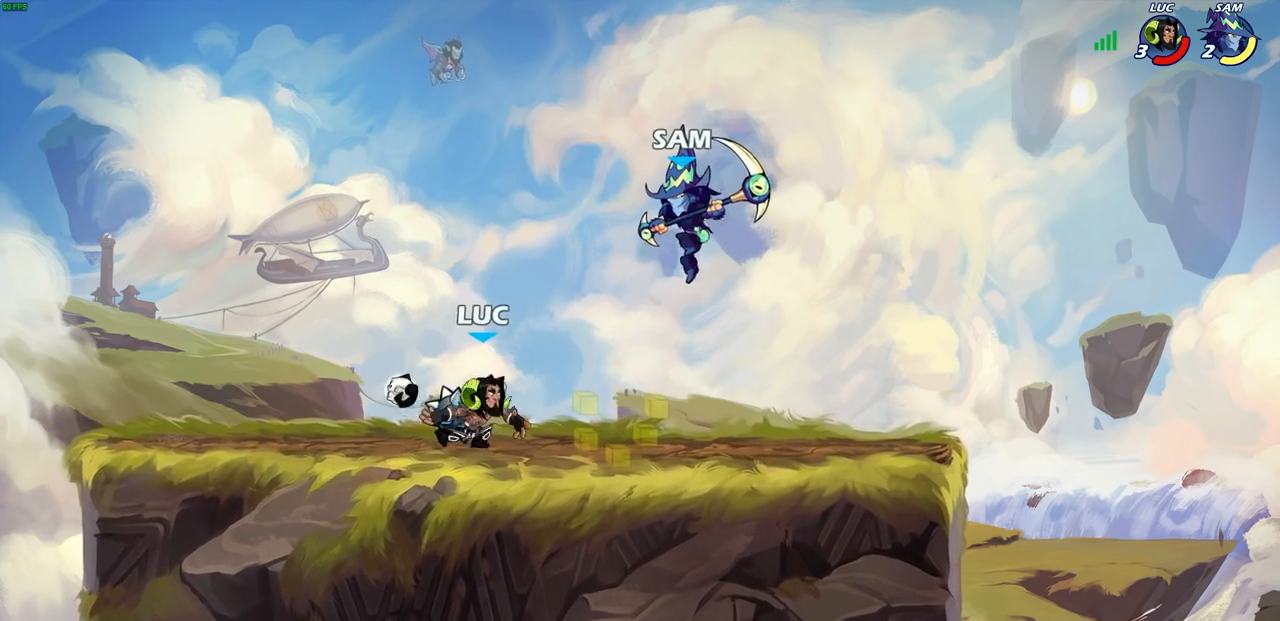
Gameplay with a controller (PlayStation layout); each line is a JSON object with the inputs held at the frame after it. "events" lists button and stick changes between this image and that frame as [ms after this image, input, new state], when the widget could be followed in between.
{"buttons": ["R2"], "left_stick": "up-right", "right_stick": "center", "events": [[50, "left_stick", "left"], [167, "CROSS", "down"], [233, "R2", "down"], [267, "left_stick", "up"], [300, "CROSS", "up"], [450, "left_stick", "up-right"]]}
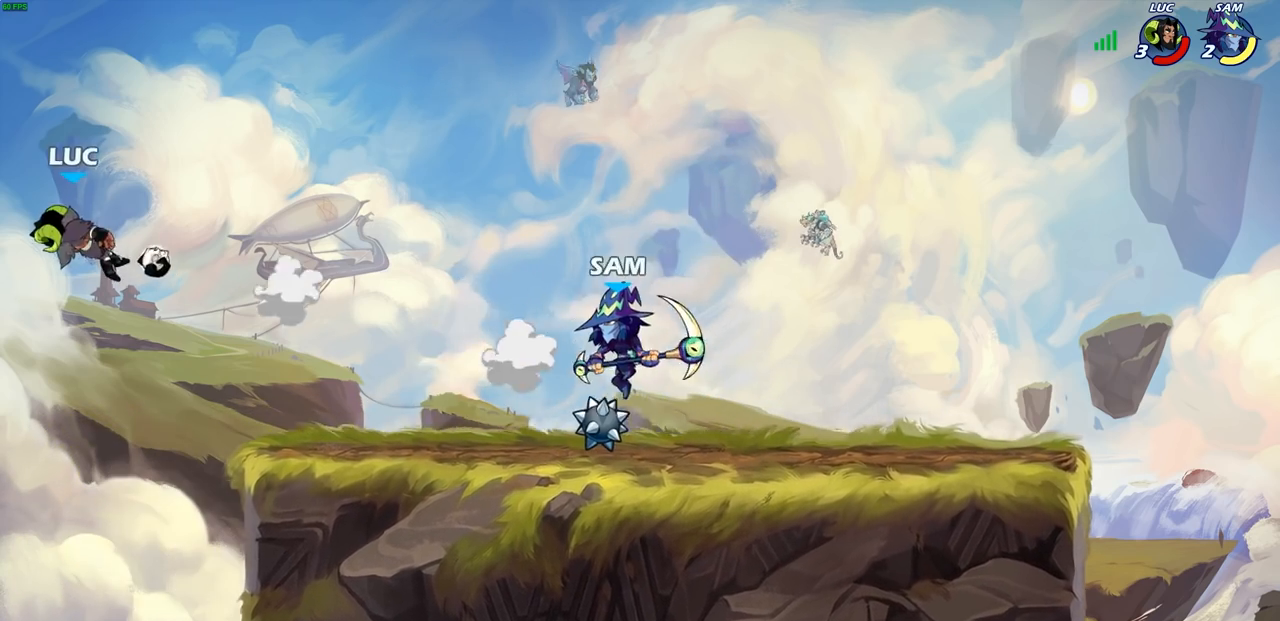
{"buttons": [], "left_stick": "right", "right_stick": "center", "events": [[33, "R2", "up"], [100, "left_stick", "right"], [167, "R2", "down"], [283, "R2", "up"], [350, "R2", "down"], [450, "R2", "up"]]}
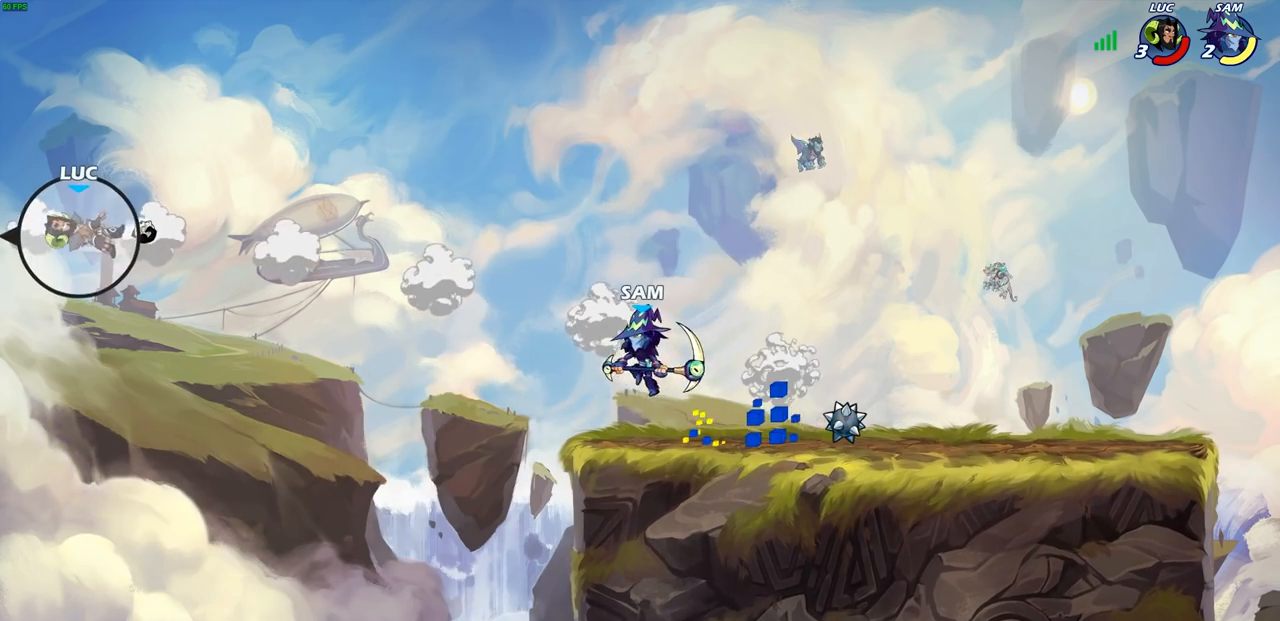
{"buttons": [], "left_stick": "right", "right_stick": "center", "events": [[33, "R2", "down"], [117, "R2", "up"], [183, "R2", "down"], [283, "R2", "up"], [333, "R2", "down"], [450, "R2", "up"]]}
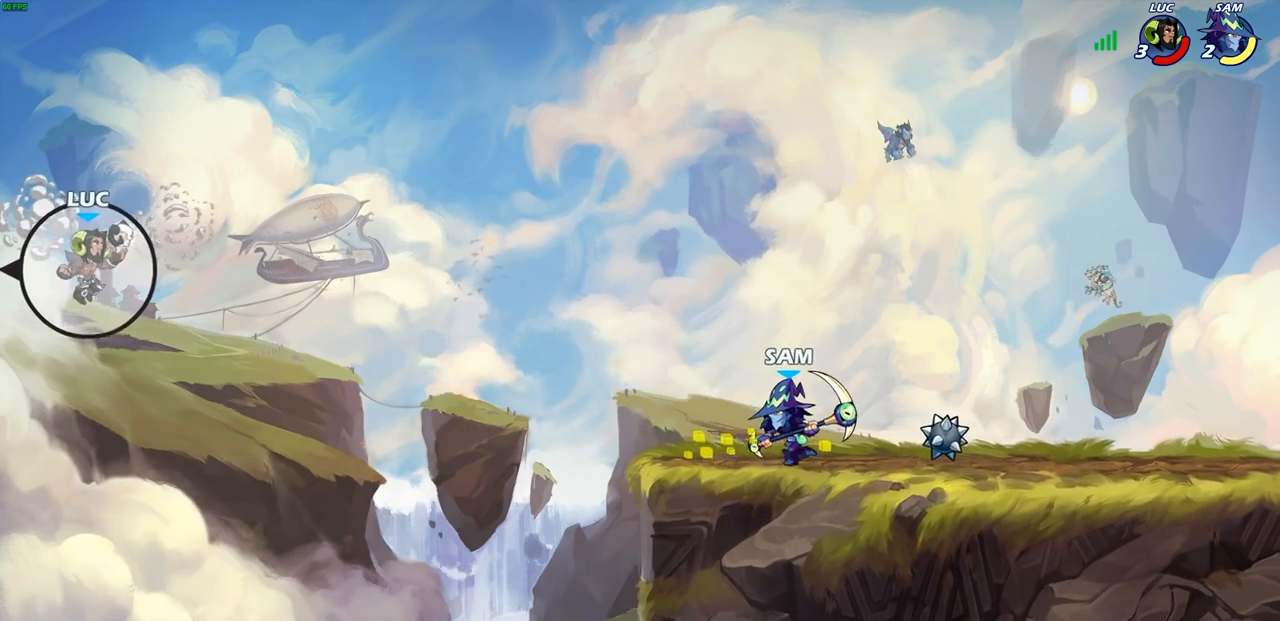
{"buttons": [], "left_stick": "up-right", "right_stick": "center", "events": [[117, "CIRCLE", "down"], [217, "left_stick", "up-right"], [233, "CIRCLE", "up"]]}
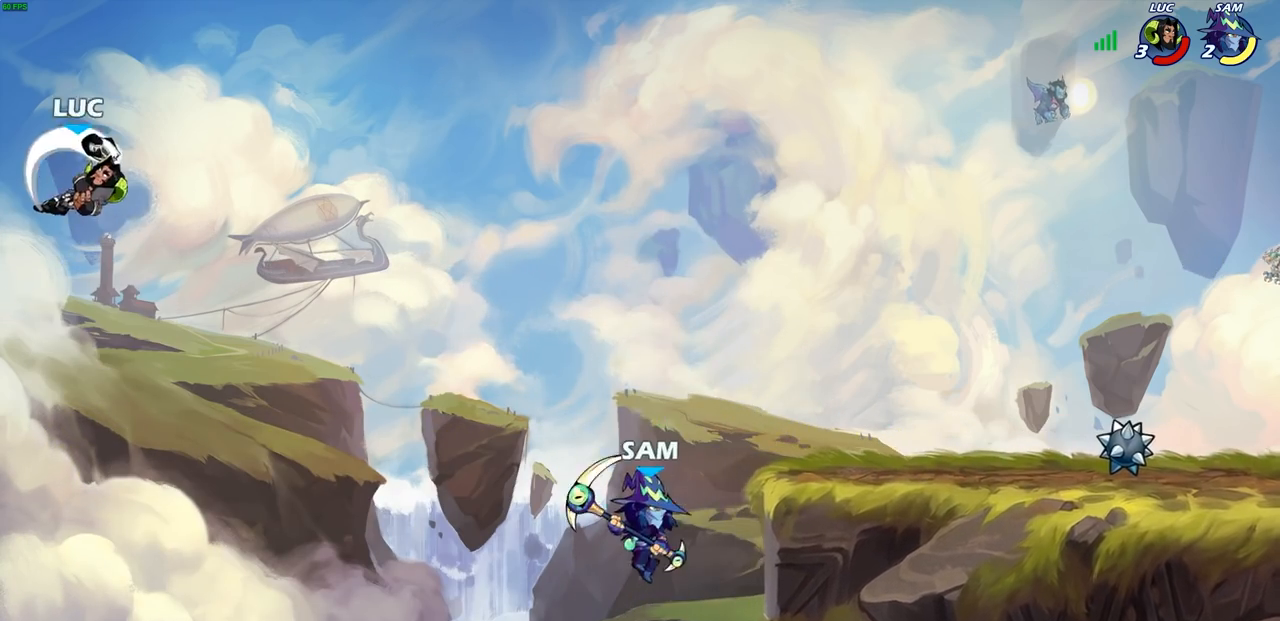
{"buttons": [], "left_stick": "right", "right_stick": "center", "events": [[117, "left_stick", "up"], [217, "left_stick", "up-left"], [450, "left_stick", "right"]]}
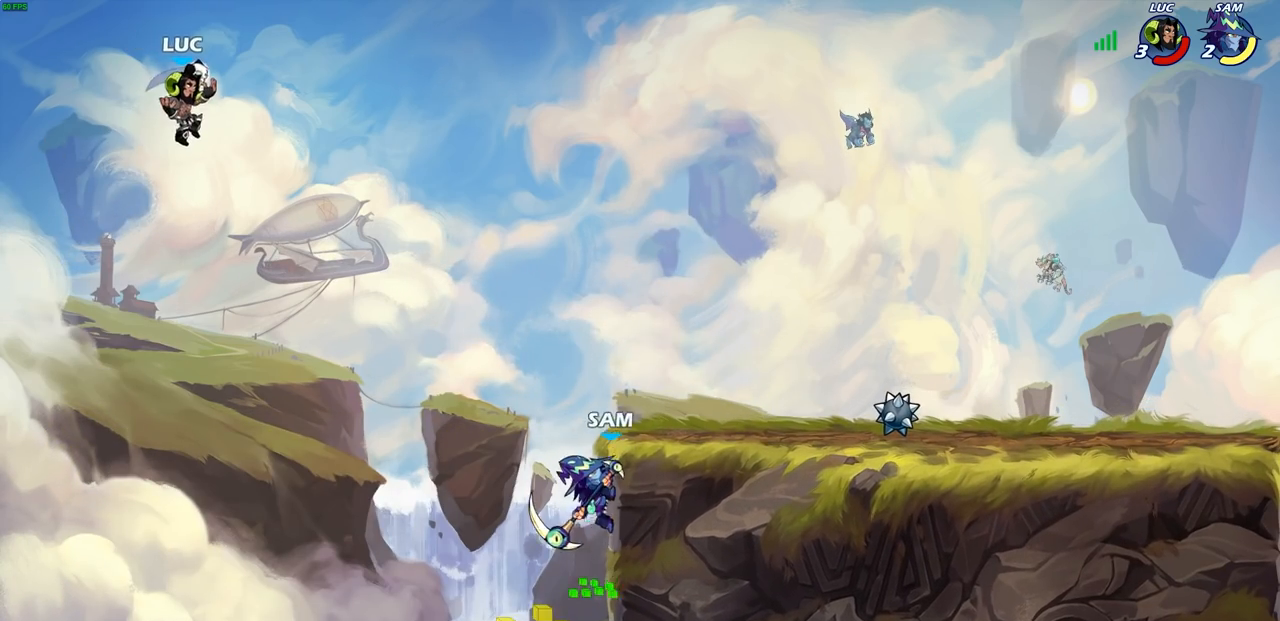
{"buttons": [], "left_stick": "right", "right_stick": "center", "events": [[267, "CROSS", "down"], [267, "left_stick", "down"], [283, "SQUARE", "down"], [317, "CROSS", "up"], [350, "SQUARE", "up"], [450, "left_stick", "right"]]}
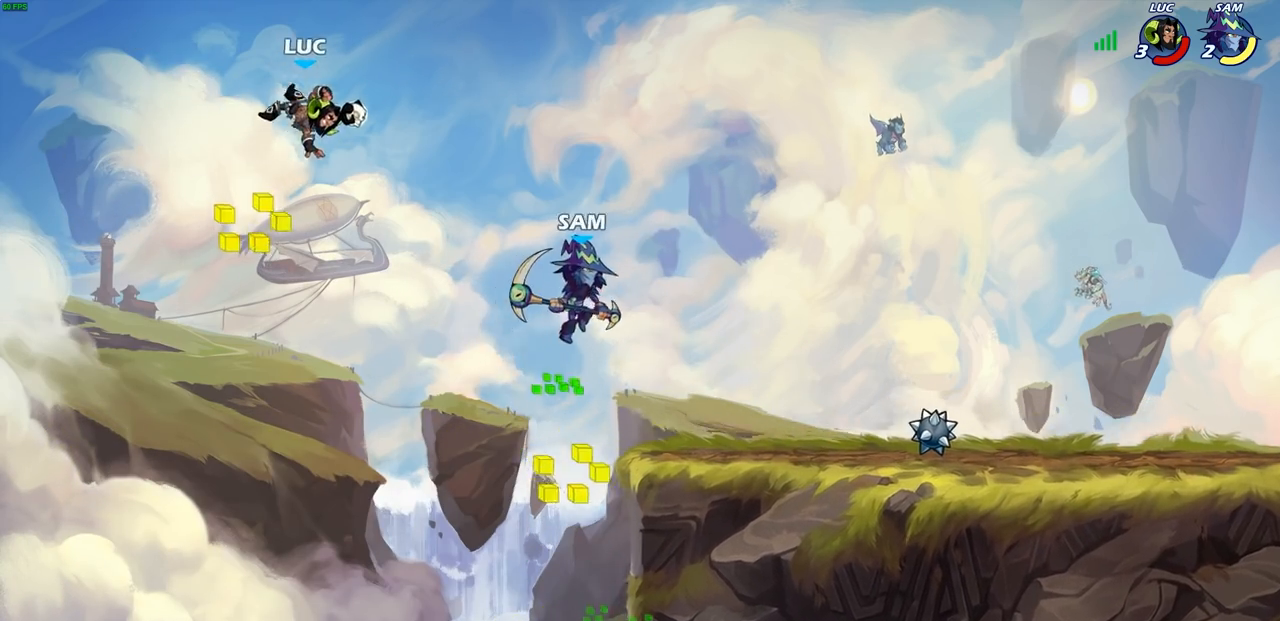
{"buttons": ["CROSS"], "left_stick": "up-left", "right_stick": "center", "events": [[133, "left_stick", "center"], [367, "left_stick", "left"], [467, "CROSS", "down"], [500, "left_stick", "up-left"]]}
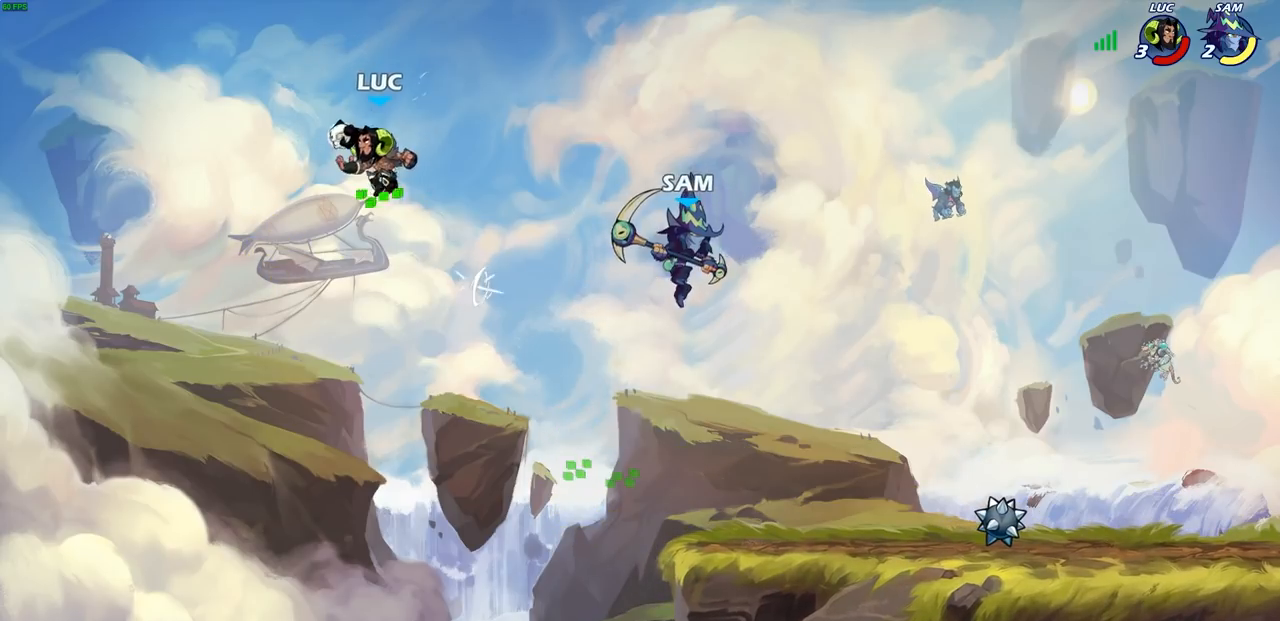
{"buttons": [], "left_stick": "right", "right_stick": "center", "events": [[33, "left_stick", "left"], [67, "left_stick", "up-right"], [183, "CROSS", "up"], [183, "left_stick", "right"]]}
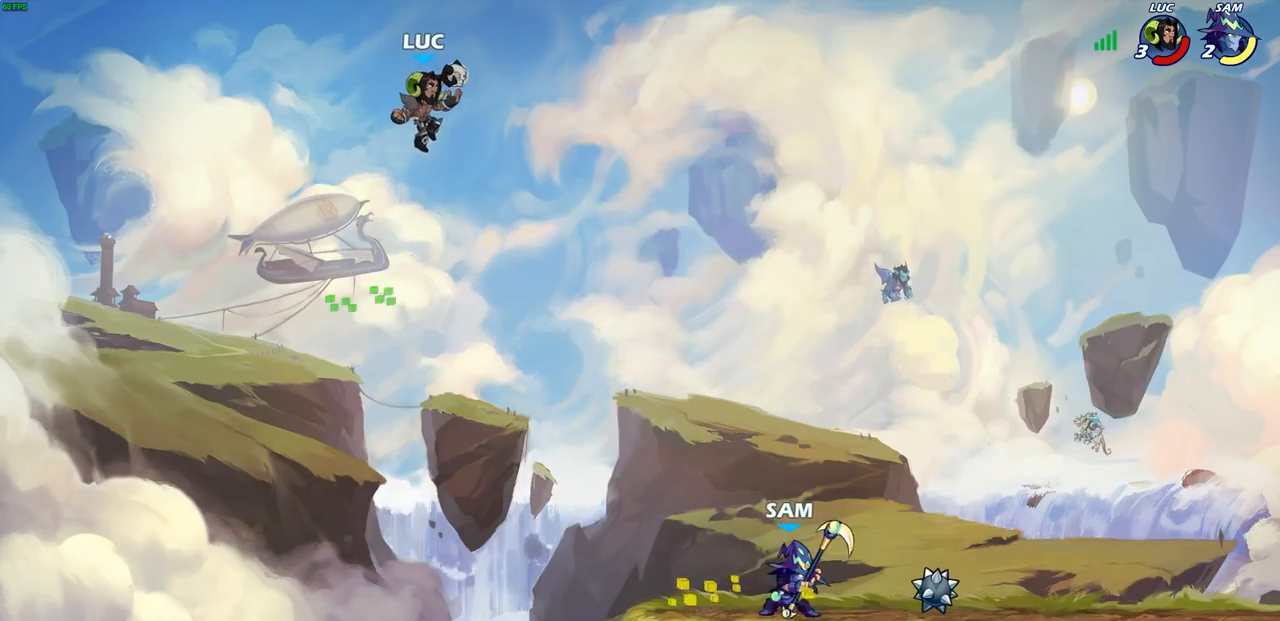
{"buttons": [], "left_stick": "down", "right_stick": "center", "events": [[33, "left_stick", "left"], [283, "left_stick", "right"], [350, "left_stick", "down"], [367, "SQUARE", "down"], [467, "SQUARE", "up"]]}
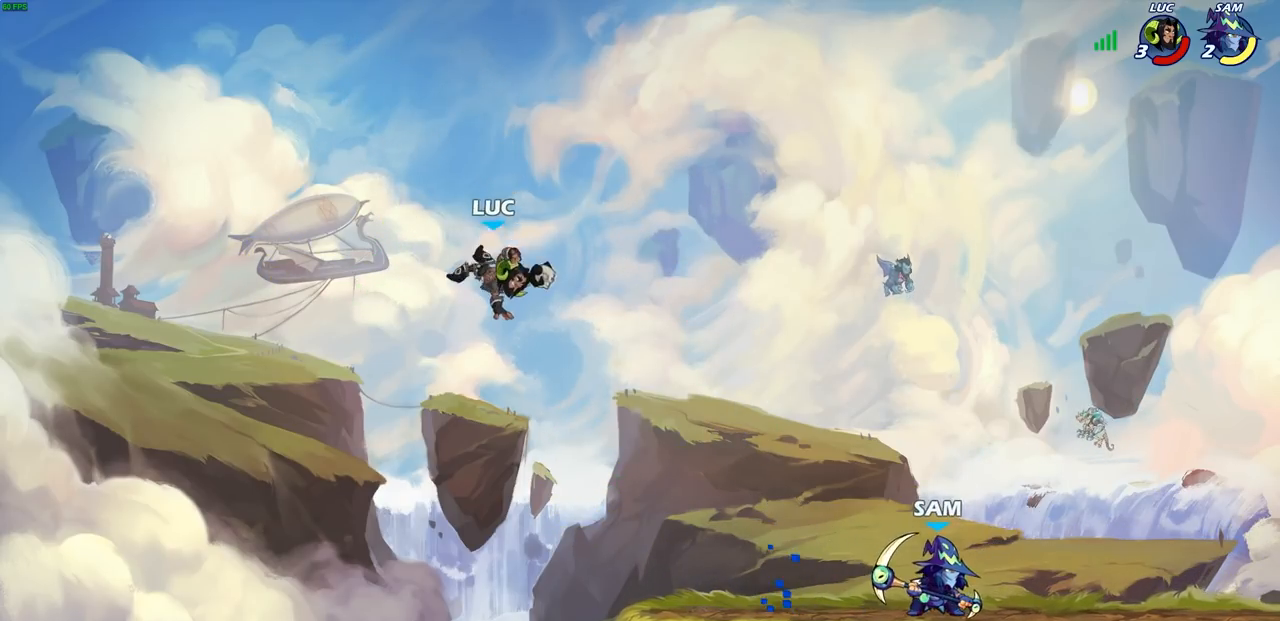
{"buttons": [], "left_stick": "right", "right_stick": "center", "events": [[17, "left_stick", "center"], [167, "left_stick", "right"]]}
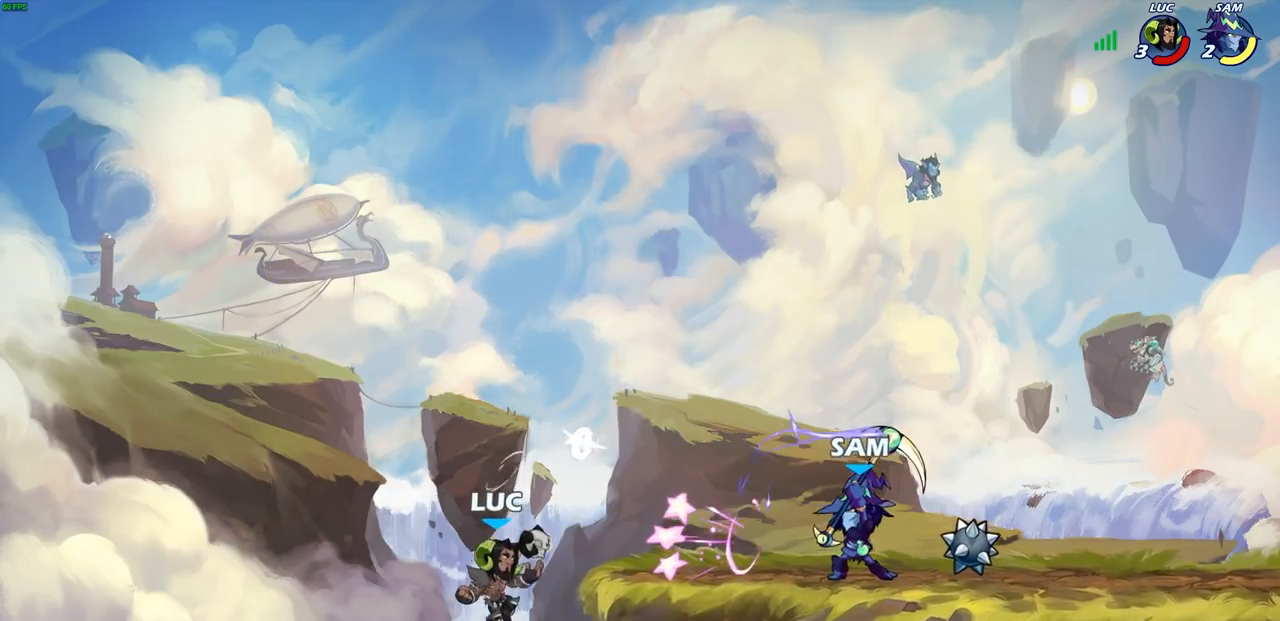
{"buttons": [], "left_stick": "up-left", "right_stick": "center", "events": [[200, "left_stick", "up-left"], [267, "CROSS", "down"], [450, "CROSS", "up"]]}
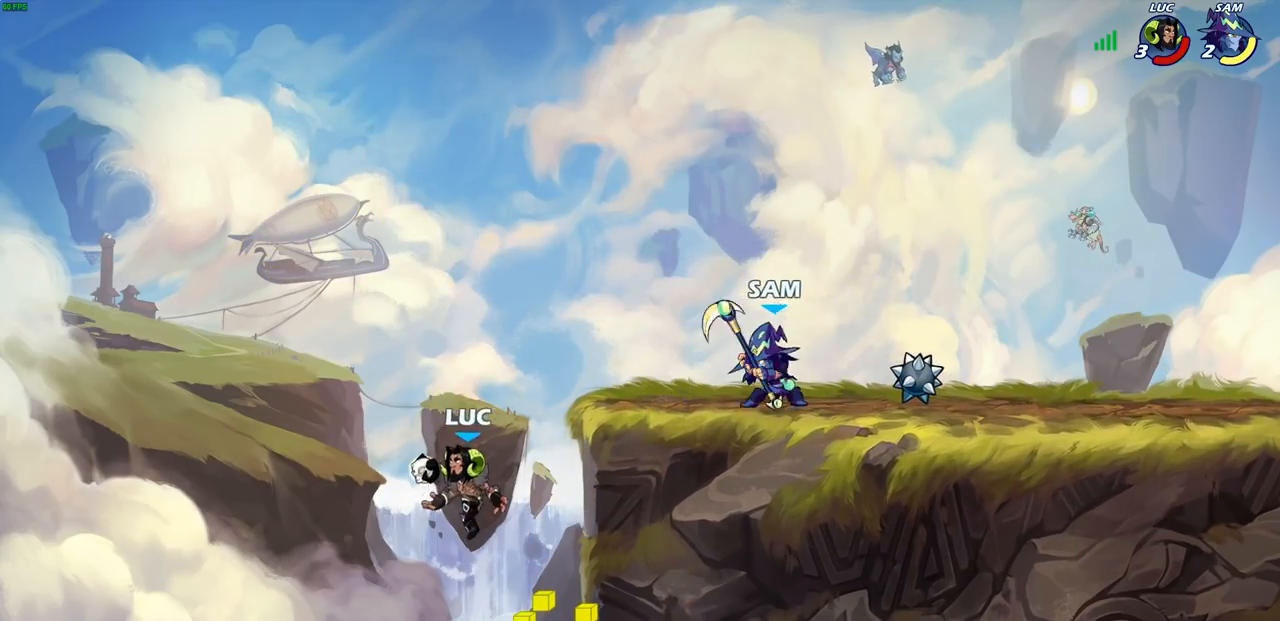
{"buttons": [], "left_stick": "up-right", "right_stick": "center", "events": [[33, "left_stick", "up-right"], [117, "left_stick", "center"], [133, "R2", "down"], [150, "CIRCLE", "down"], [233, "CIRCLE", "up"], [233, "R2", "up"], [450, "left_stick", "up-right"]]}
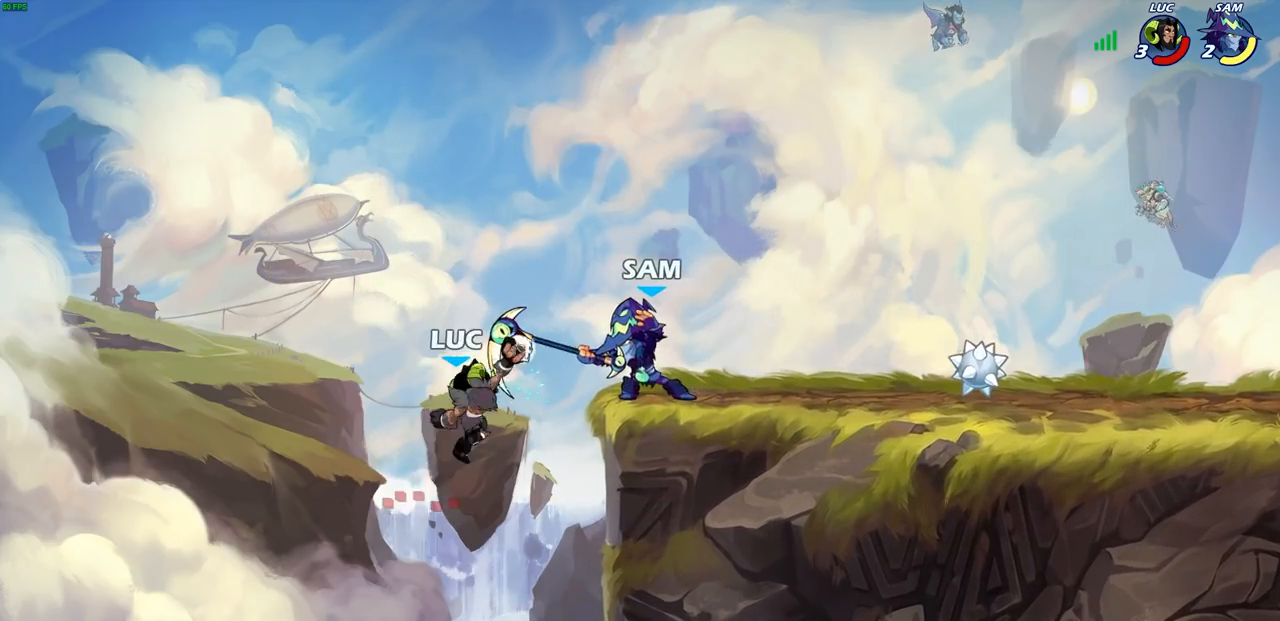
{"buttons": ["CROSS"], "left_stick": "left", "right_stick": "center", "events": [[200, "left_stick", "center"], [350, "left_stick", "up"], [417, "left_stick", "left"], [467, "CROSS", "down"]]}
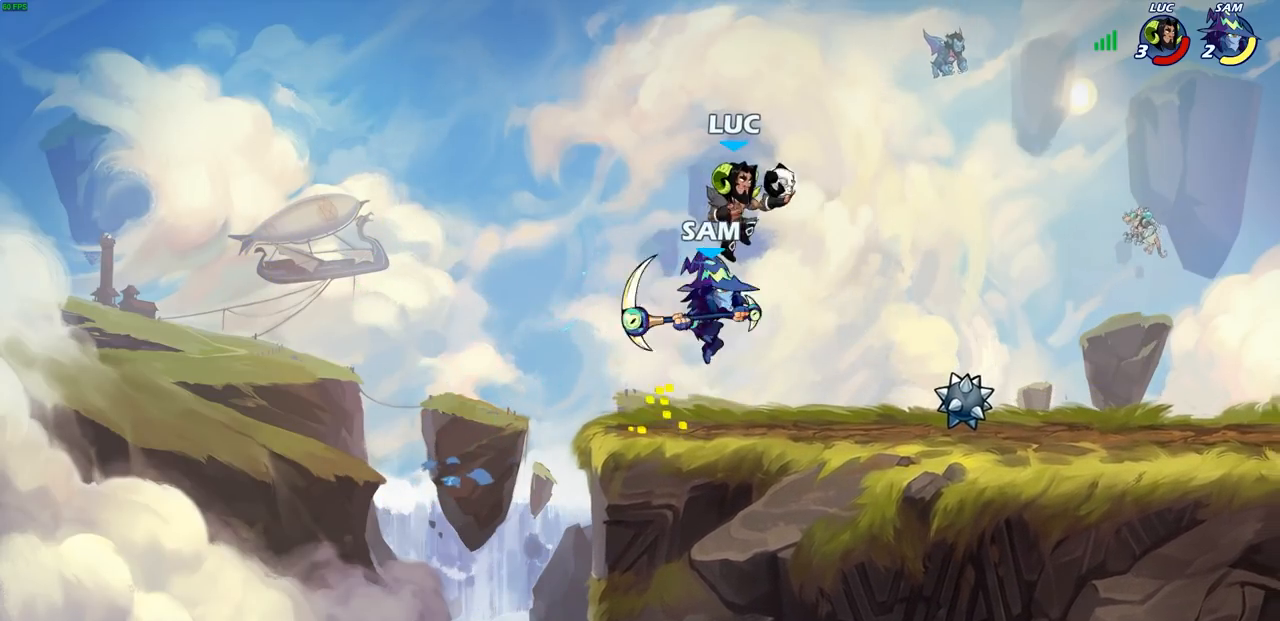
{"buttons": [], "left_stick": "center", "right_stick": "center", "events": [[83, "left_stick", "up"], [150, "CROSS", "up"], [217, "left_stick", "right"], [300, "left_stick", "down-left"], [400, "left_stick", "center"]]}
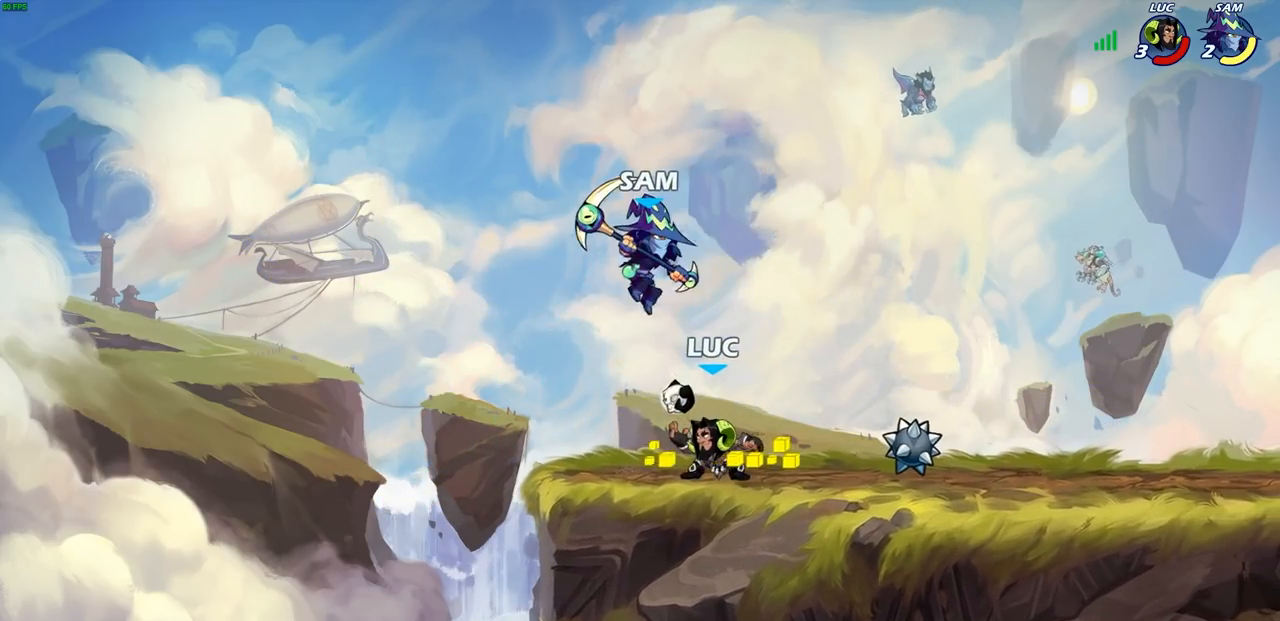
{"buttons": [], "left_stick": "up-left", "right_stick": "center", "events": [[17, "CROSS", "down"], [17, "SQUARE", "down"], [67, "CROSS", "up"], [100, "SQUARE", "up"], [267, "left_stick", "left"], [350, "left_stick", "up"], [400, "left_stick", "up-left"]]}
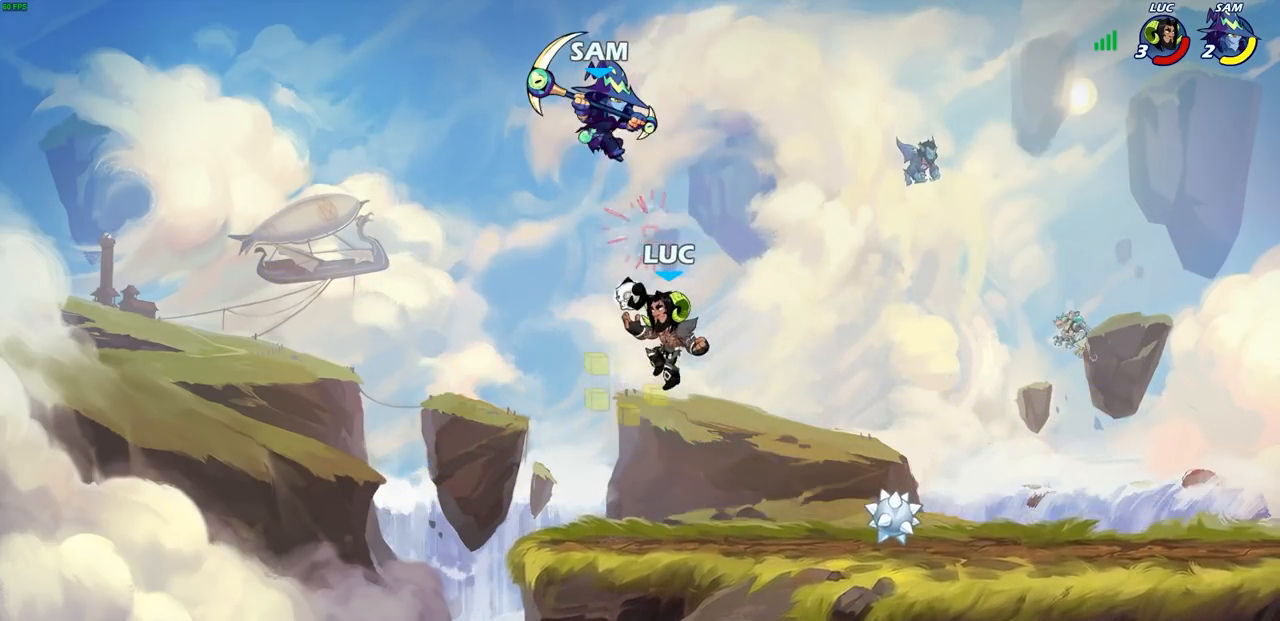
{"buttons": [], "left_stick": "left", "right_stick": "center", "events": [[83, "CROSS", "down"], [133, "left_stick", "up-right"], [200, "CROSS", "up"], [200, "SQUARE", "down"], [267, "left_stick", "center"], [283, "SQUARE", "up"], [483, "left_stick", "left"]]}
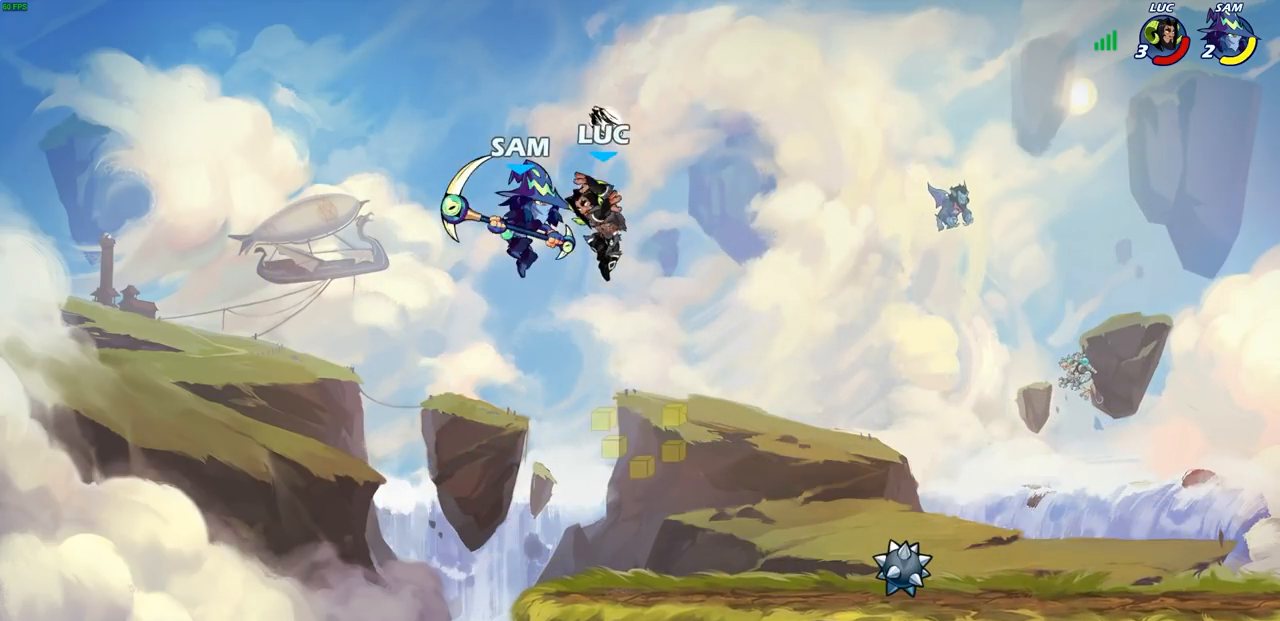
{"buttons": [], "left_stick": "right", "right_stick": "center", "events": [[250, "left_stick", "down"], [333, "left_stick", "right"]]}
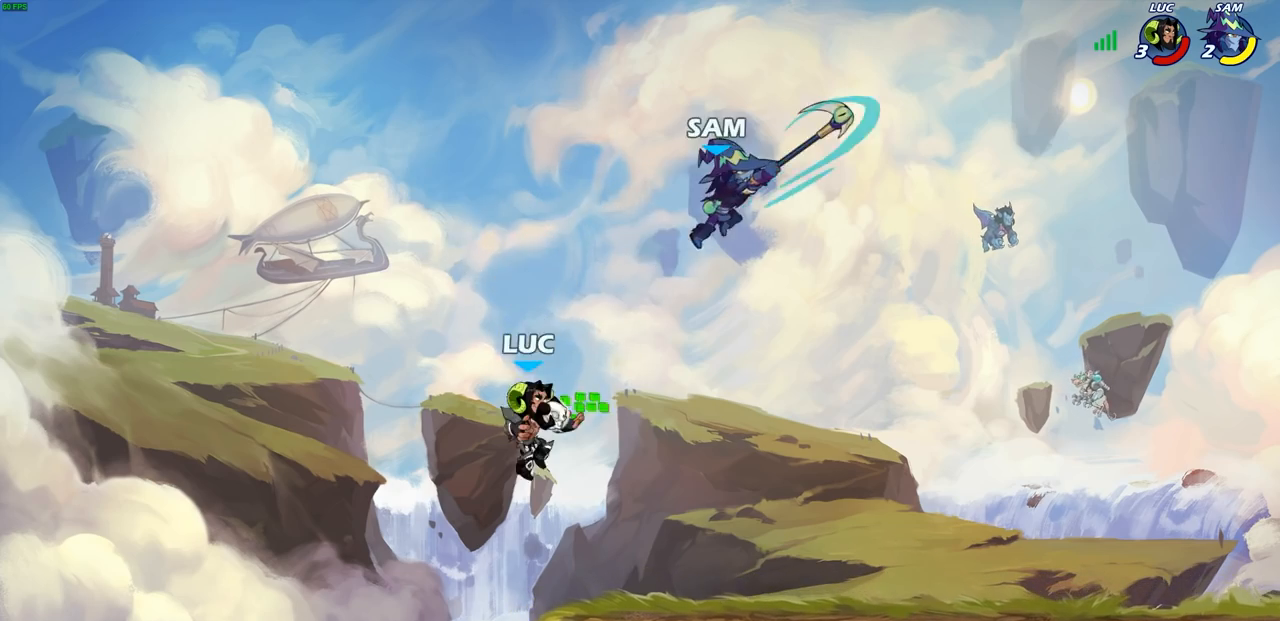
{"buttons": [], "left_stick": "up-right", "right_stick": "center", "events": [[267, "CROSS", "down"], [350, "left_stick", "up-right"], [417, "CROSS", "up"], [417, "SQUARE", "down"], [483, "SQUARE", "up"]]}
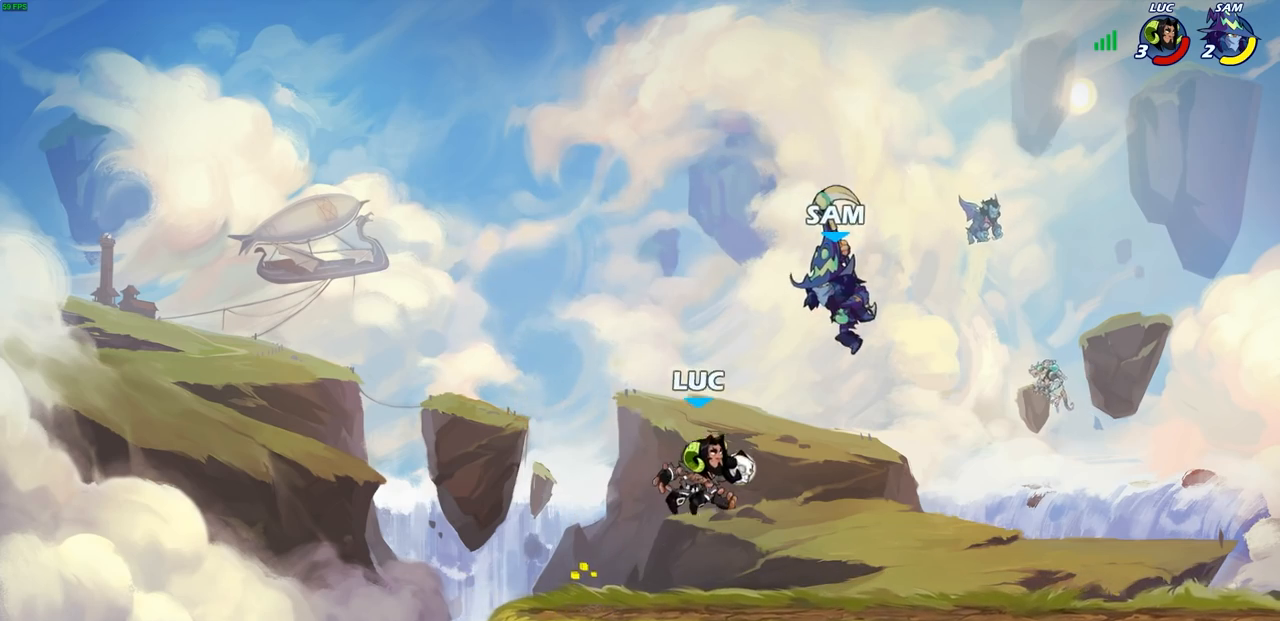
{"buttons": [], "left_stick": "center", "right_stick": "center", "events": [[17, "left_stick", "center"], [367, "left_stick", "up-right"], [400, "CROSS", "down"], [417, "SQUARE", "down"], [450, "CROSS", "up"], [483, "SQUARE", "up"], [483, "left_stick", "center"]]}
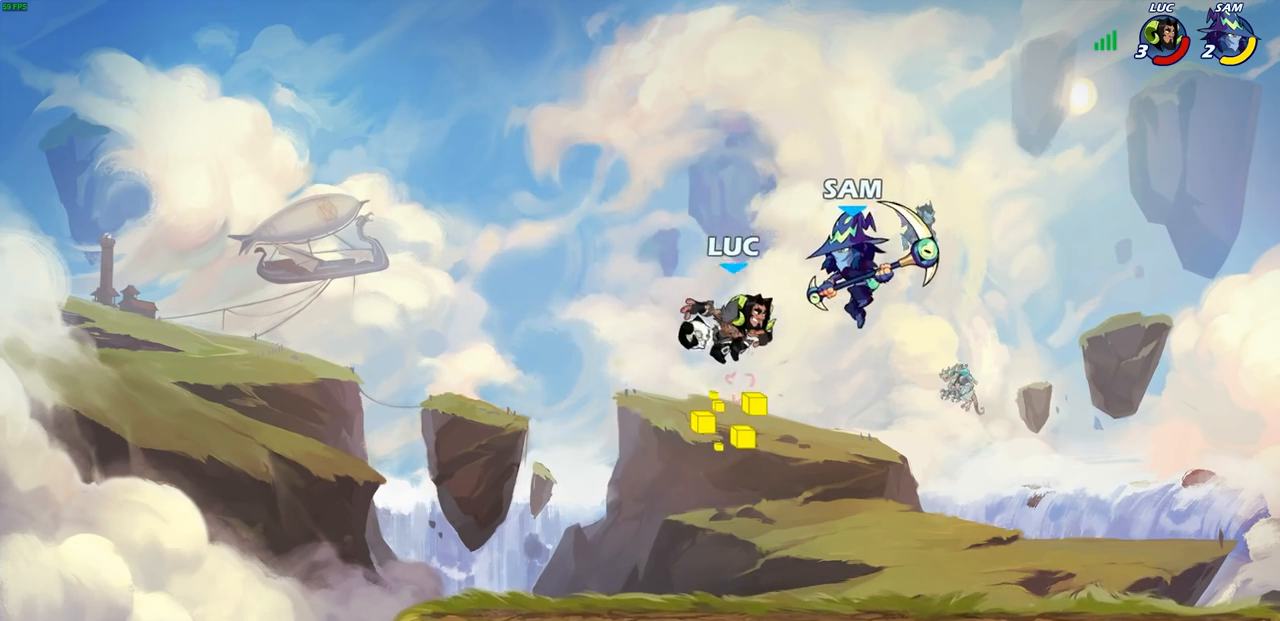
{"buttons": [], "left_stick": "right", "right_stick": "center", "events": [[483, "left_stick", "right"]]}
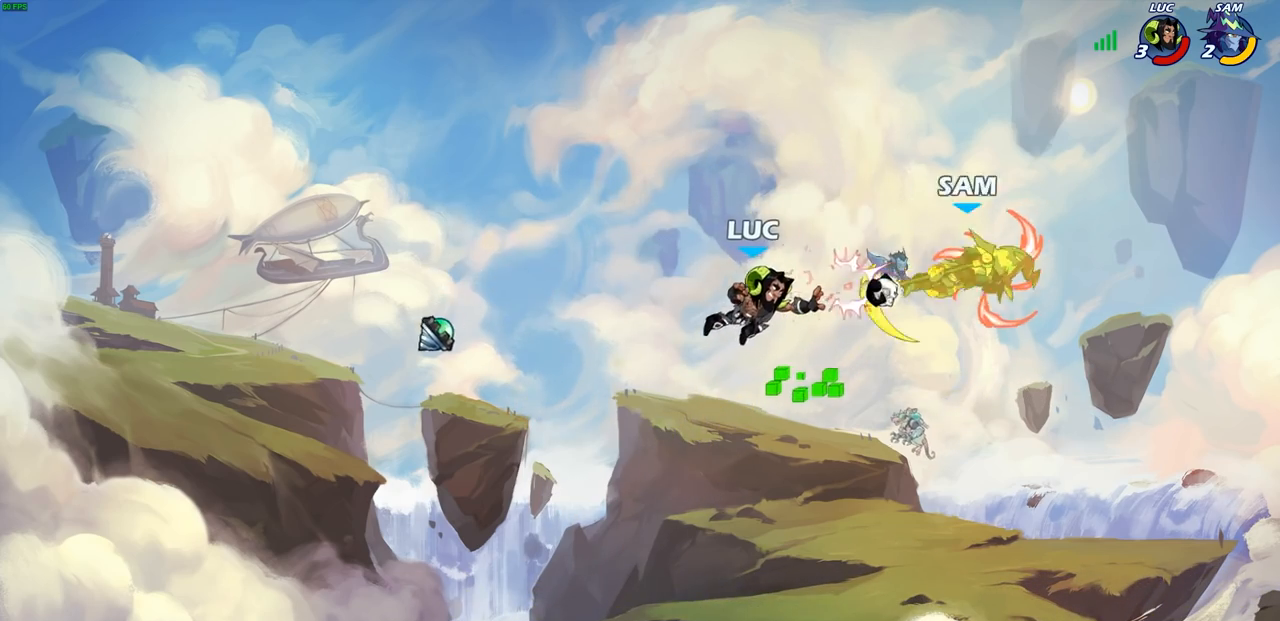
{"buttons": [], "left_stick": "center", "right_stick": "center", "events": [[117, "R2", "down"], [233, "R2", "up"], [250, "SQUARE", "down"], [250, "left_stick", "down"], [333, "left_stick", "center"], [350, "SQUARE", "up"]]}
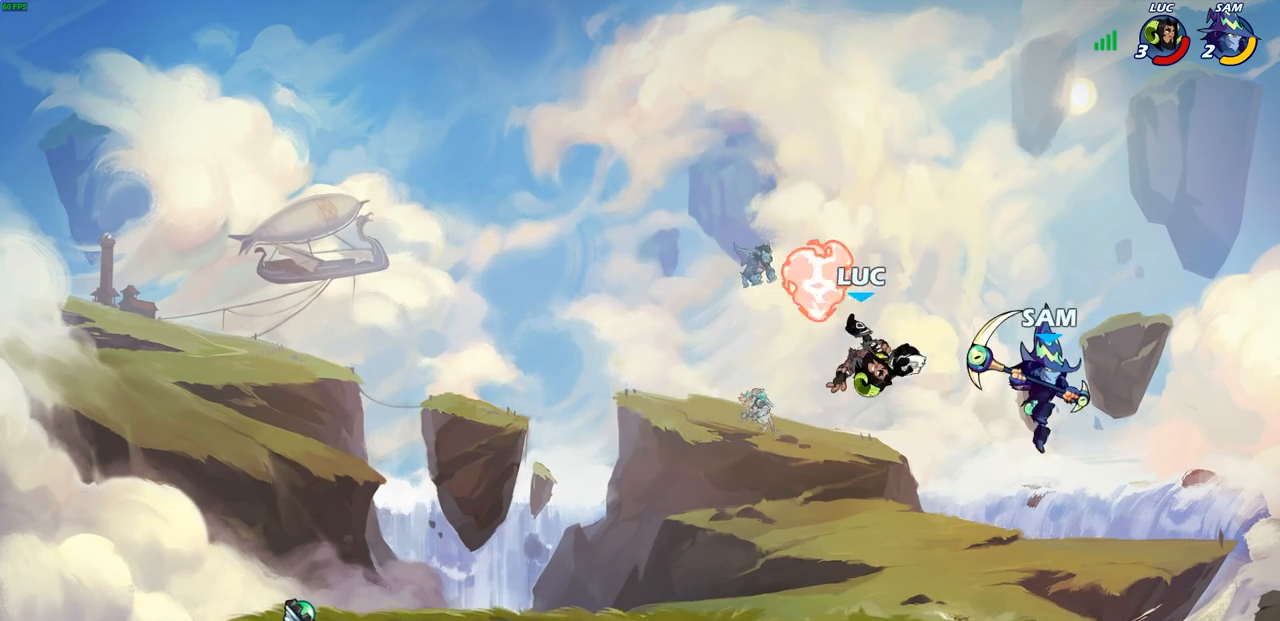
{"buttons": [], "left_stick": "left", "right_stick": "center", "events": [[150, "left_stick", "left"]]}
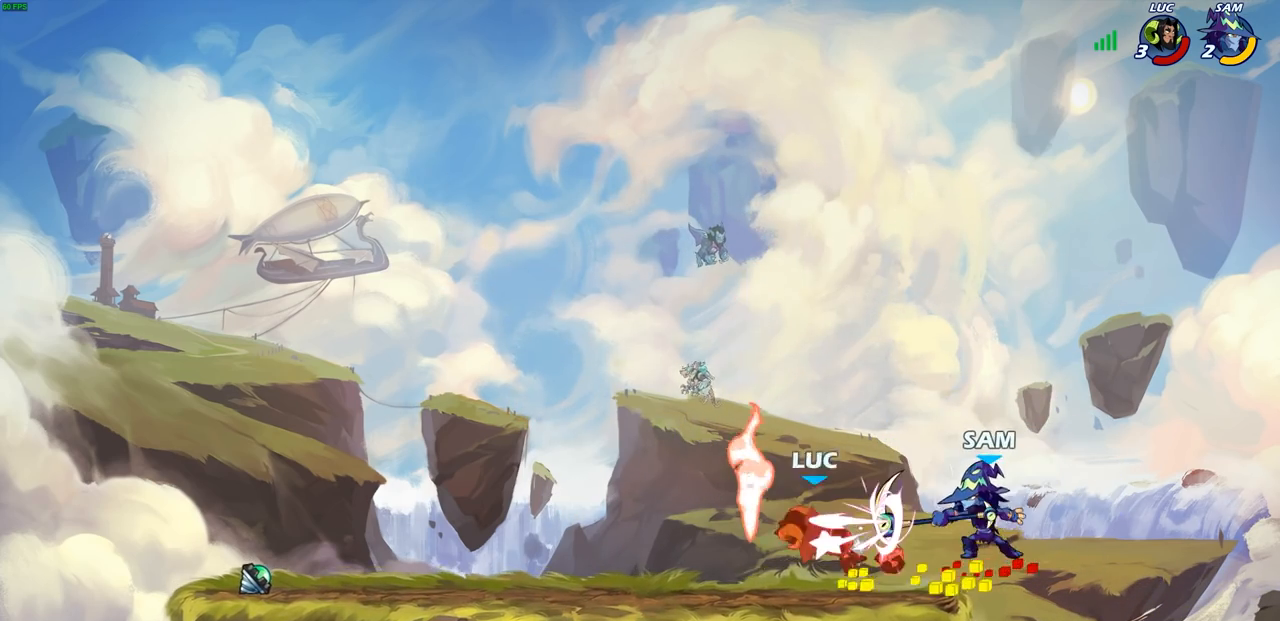
{"buttons": [], "left_stick": "right", "right_stick": "center", "events": [[17, "SQUARE", "down"], [17, "left_stick", "center"], [117, "SQUARE", "up"], [350, "left_stick", "right"], [367, "R2", "down"], [467, "R2", "up"]]}
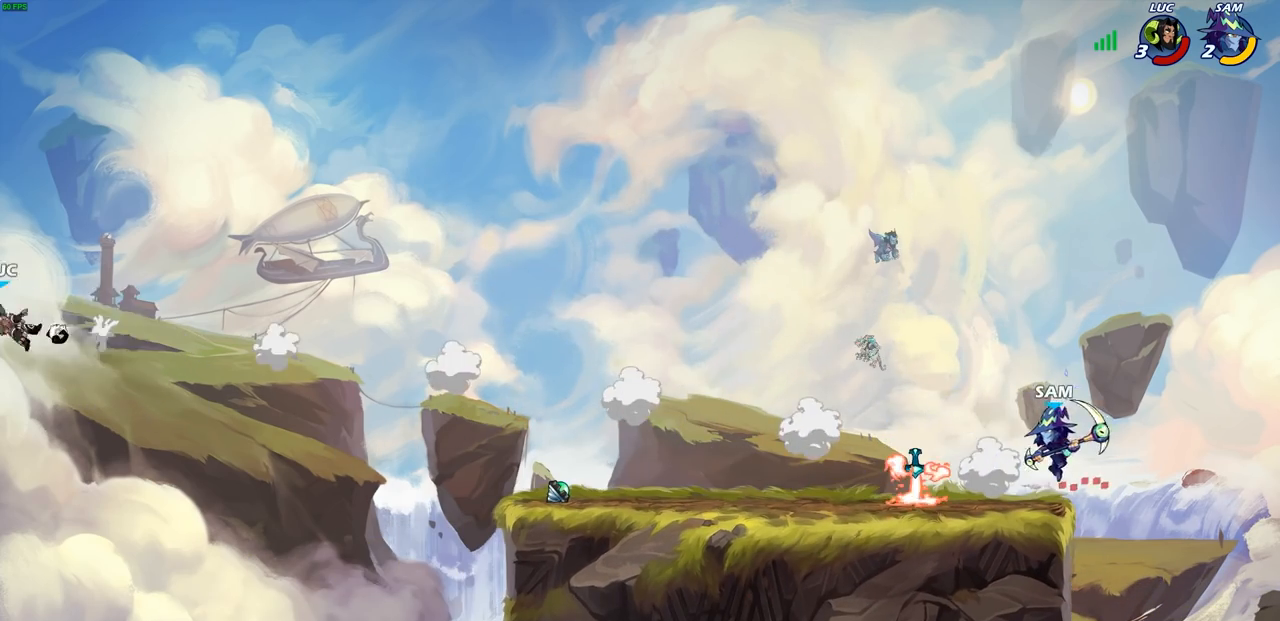
{"buttons": [], "left_stick": "right", "right_stick": "center", "events": [[83, "R2", "down"], [183, "R2", "up"]]}
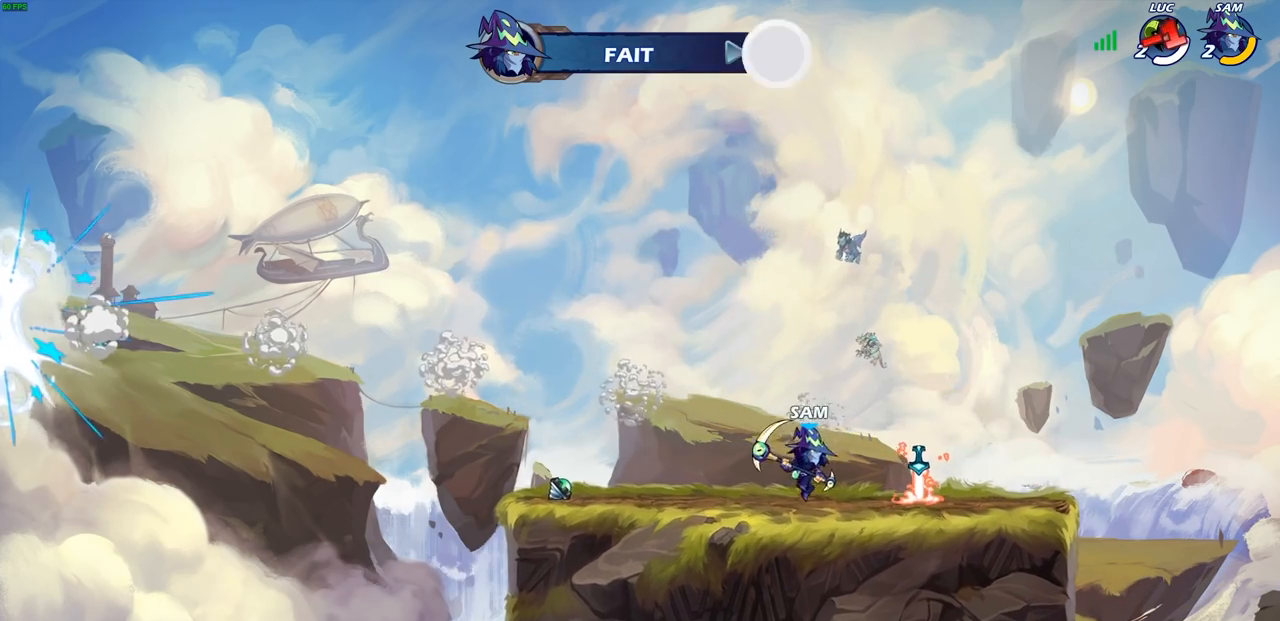
{"buttons": [], "left_stick": "up-right", "right_stick": "center", "events": [[83, "left_stick", "up-right"]]}
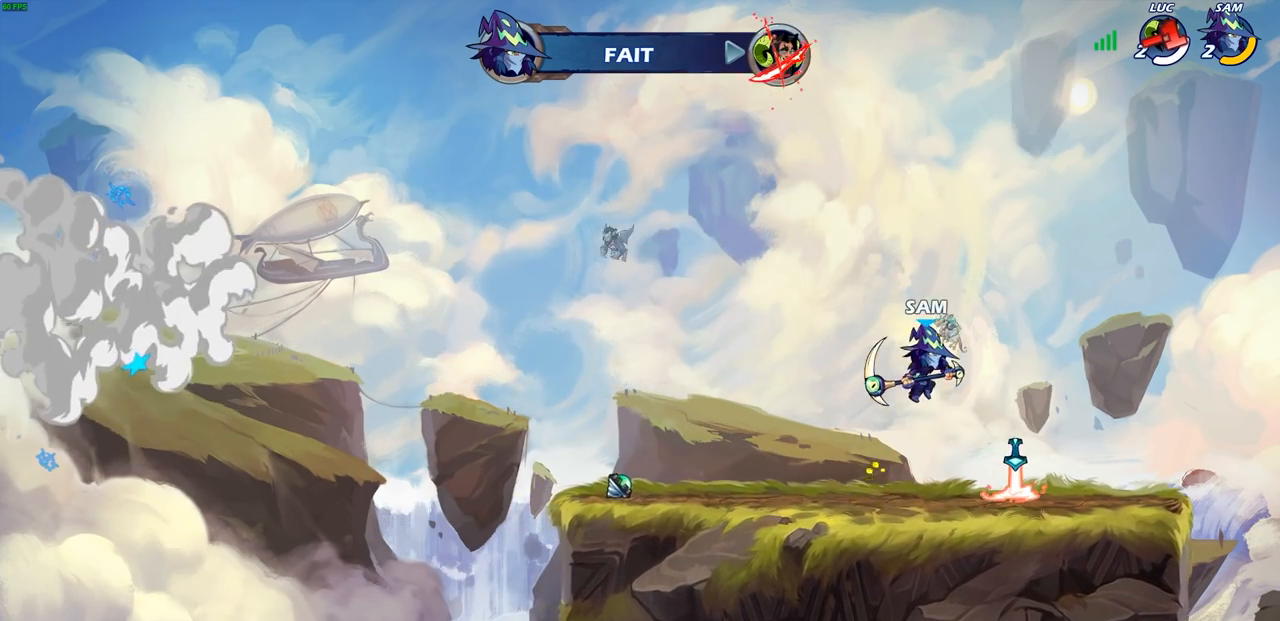
{"buttons": [], "left_stick": "center", "right_stick": "center", "events": [[200, "left_stick", "center"]]}
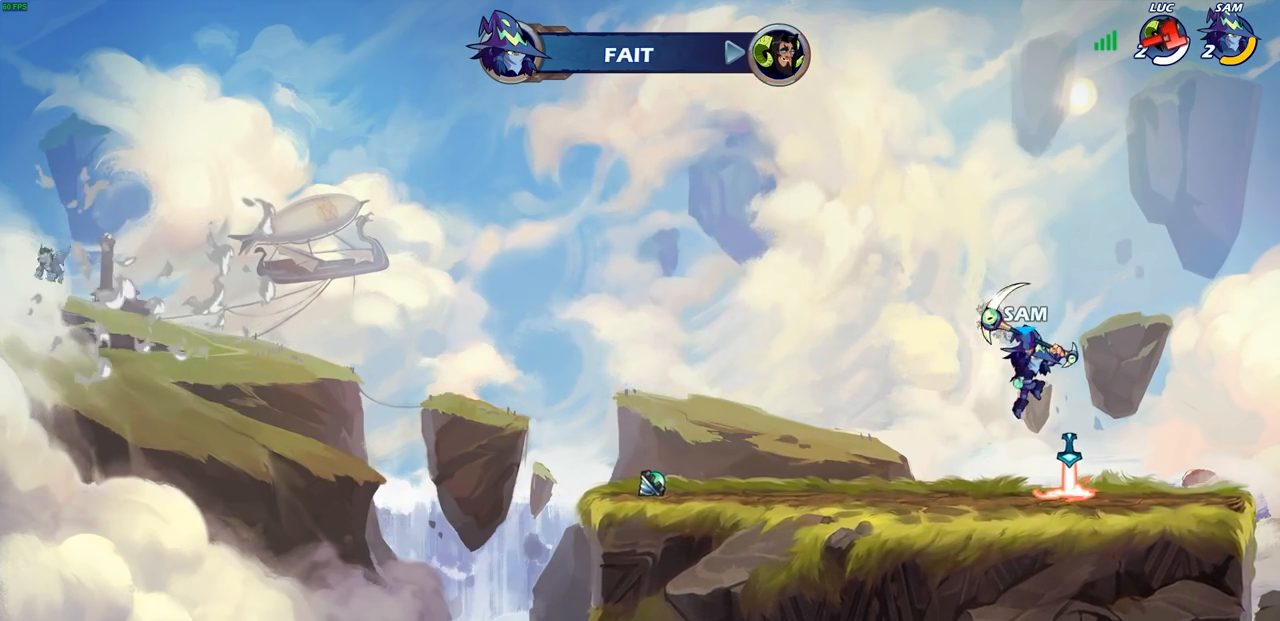
{"buttons": [], "left_stick": "center", "right_stick": "center", "events": []}
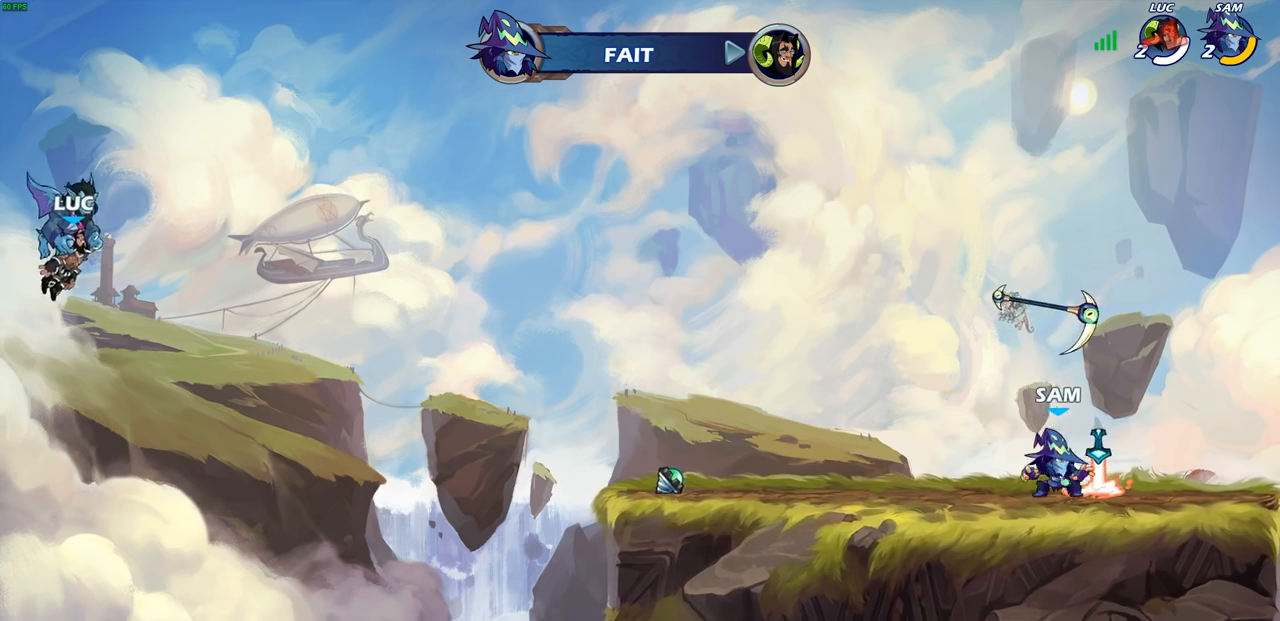
{"buttons": [], "left_stick": "center", "right_stick": "center", "events": []}
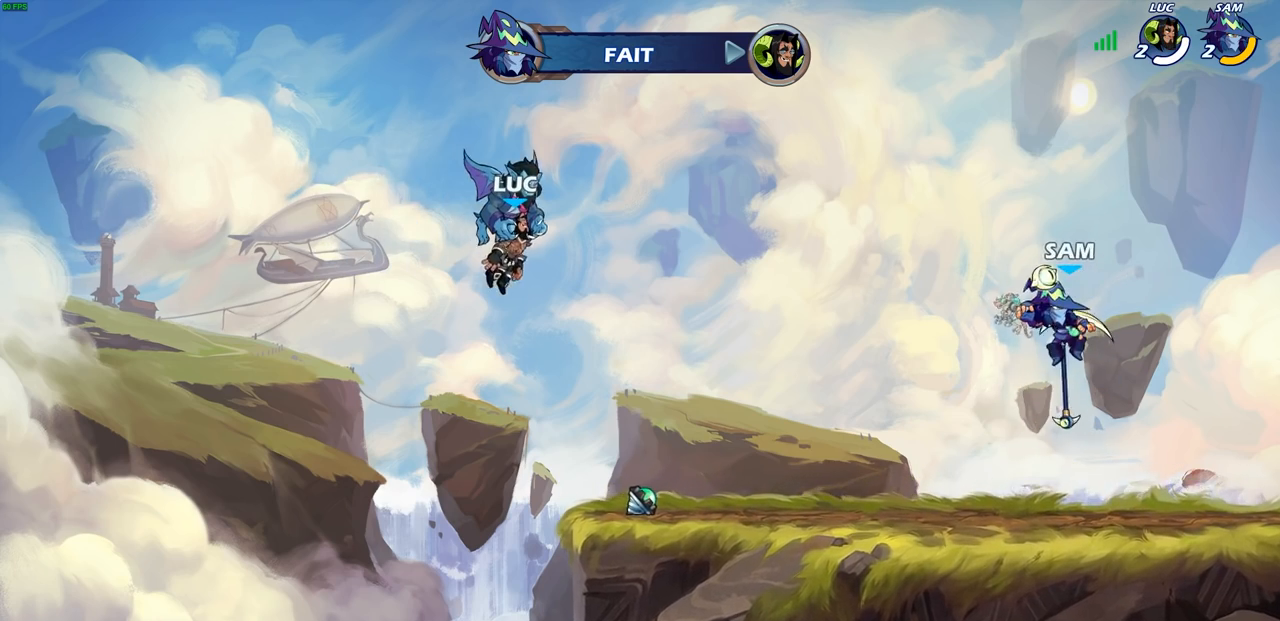
{"buttons": [], "left_stick": "center", "right_stick": "center", "events": []}
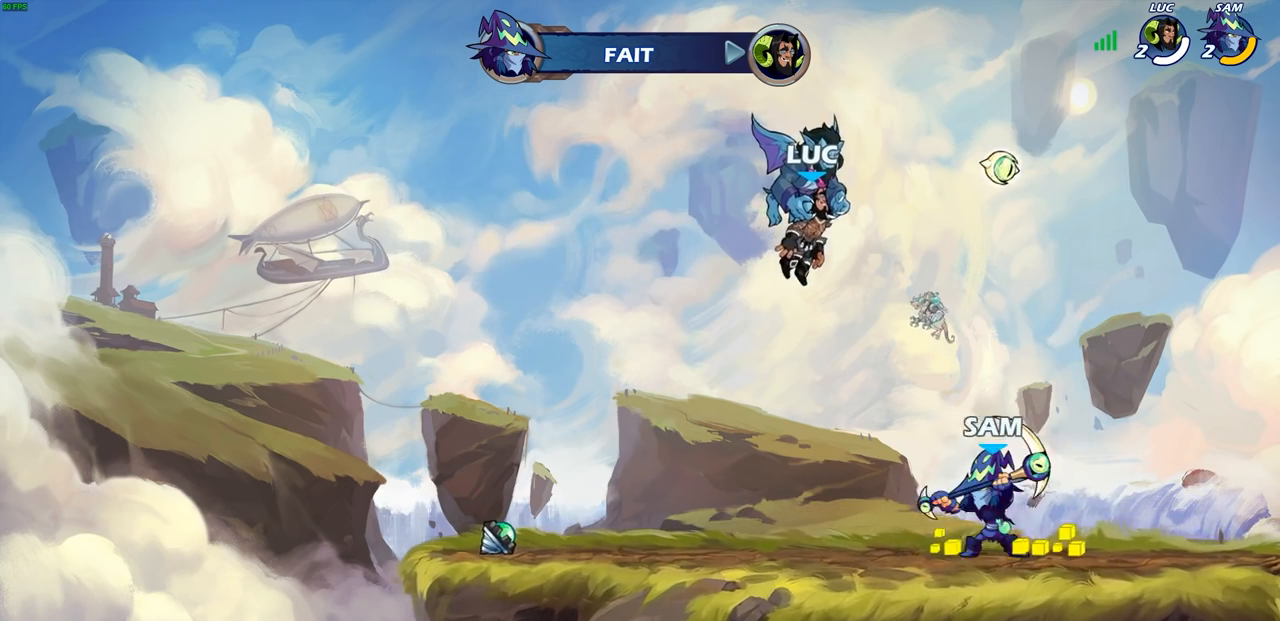
{"buttons": [], "left_stick": "center", "right_stick": "center", "events": []}
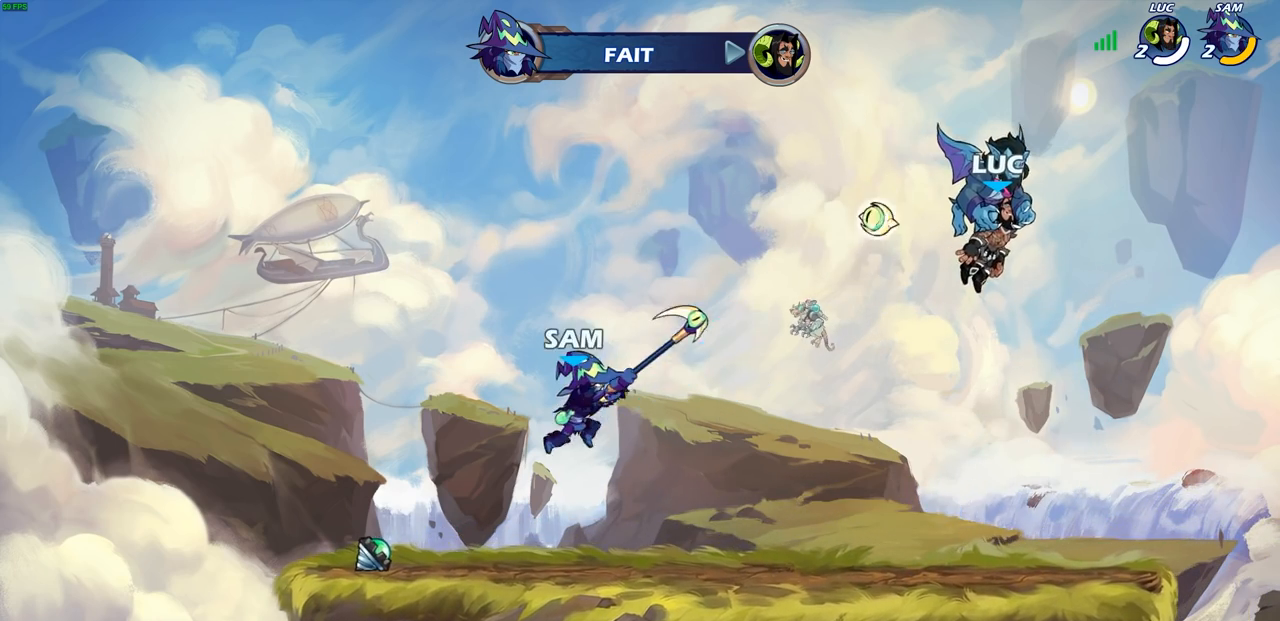
{"buttons": ["SELECT"], "left_stick": "center", "right_stick": "center", "events": [[333, "SELECT", "down"]]}